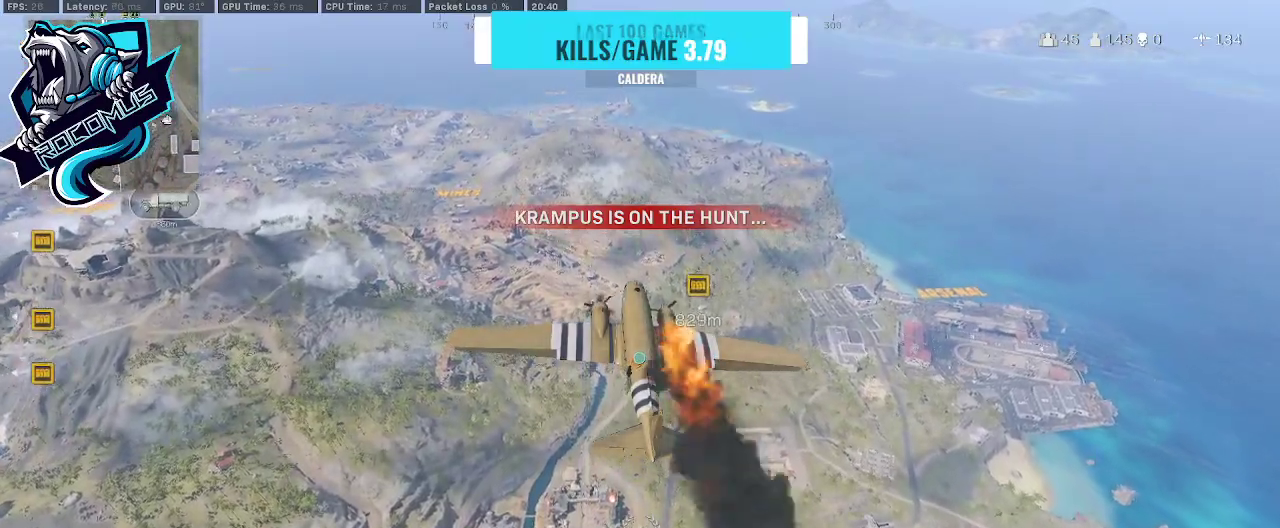
Gameplay with a controller (PlayStation layout); each line is a JSON object with the inputs held at the frame after it. "events" lists button and stick changes between this image and that frame as [ms after this image, input, new state], when the widget could be followed in between.
{"buttons": [], "left_stick": "center", "right_stick": "up-left", "events": [[200, "right_stick", "left"], [367, "right_stick", "up-left"]]}
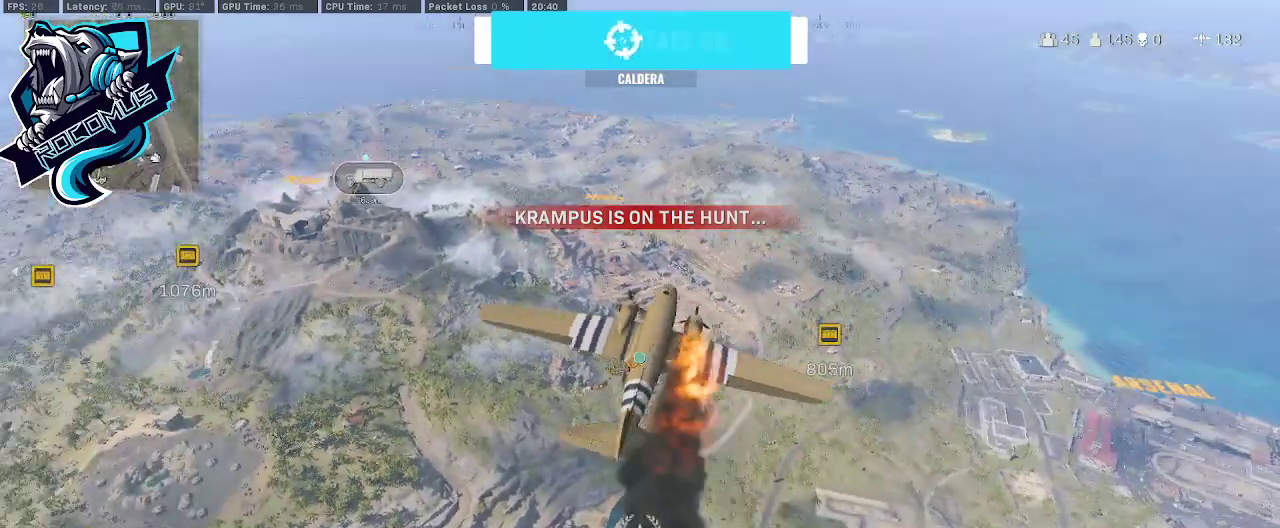
{"buttons": [], "left_stick": "center", "right_stick": "center", "events": [[133, "right_stick", "center"], [233, "right_stick", "left"], [500, "right_stick", "center"]]}
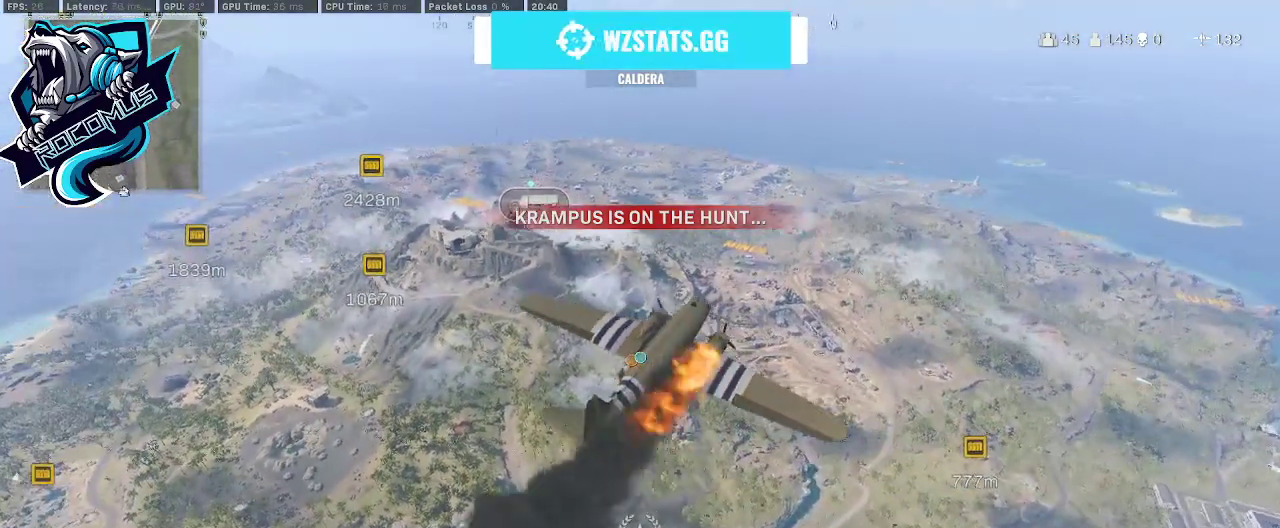
{"buttons": [], "left_stick": "center", "right_stick": "center", "events": [[333, "SELECT", "down"], [400, "SELECT", "up"]]}
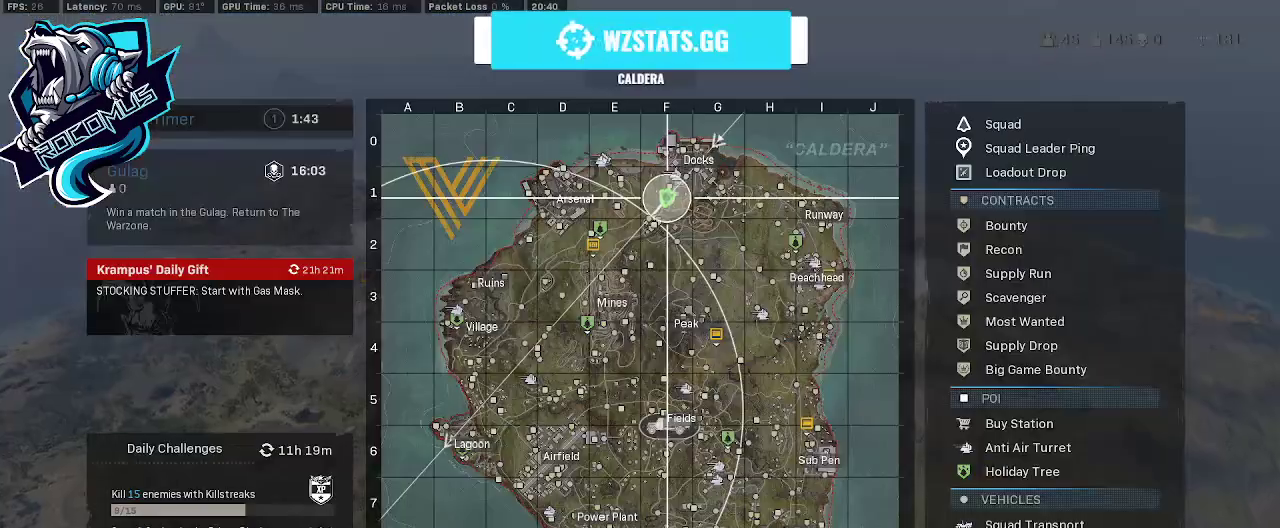
{"buttons": [], "left_stick": "center", "right_stick": "center", "events": [[200, "right_stick", "left"], [400, "right_stick", "center"]]}
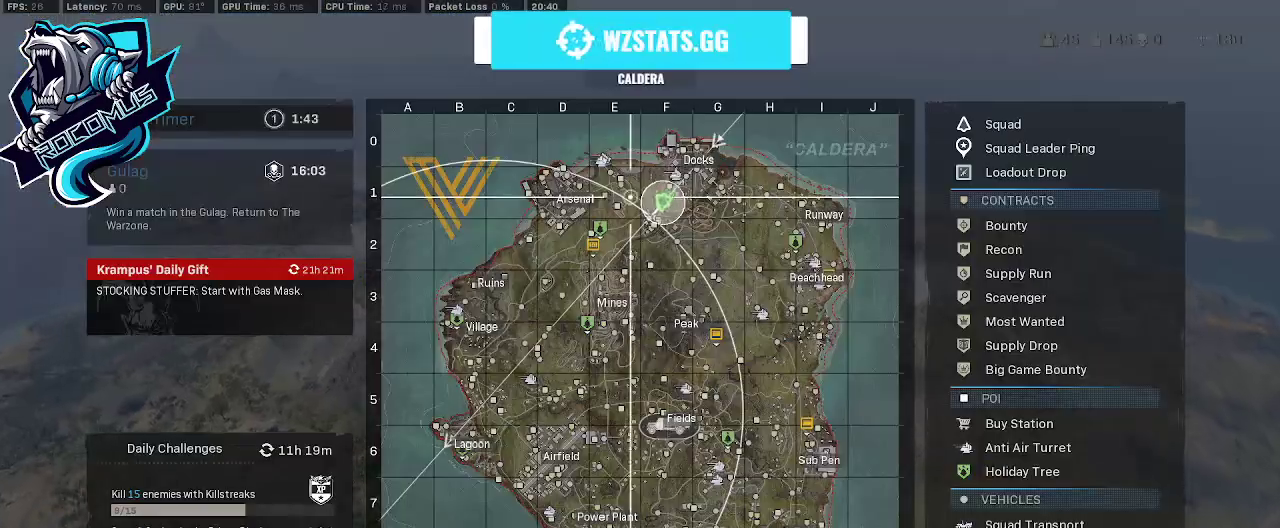
{"buttons": [], "left_stick": "center", "right_stick": "center", "events": []}
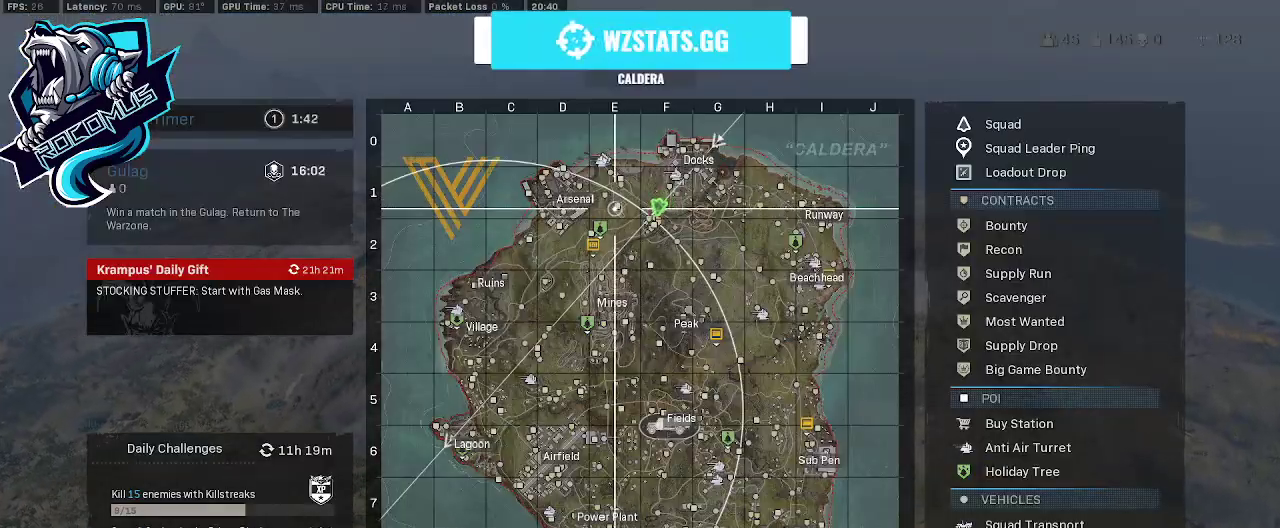
{"buttons": ["SELECT"], "left_stick": "center", "right_stick": "center", "events": [[467, "SELECT", "down"]]}
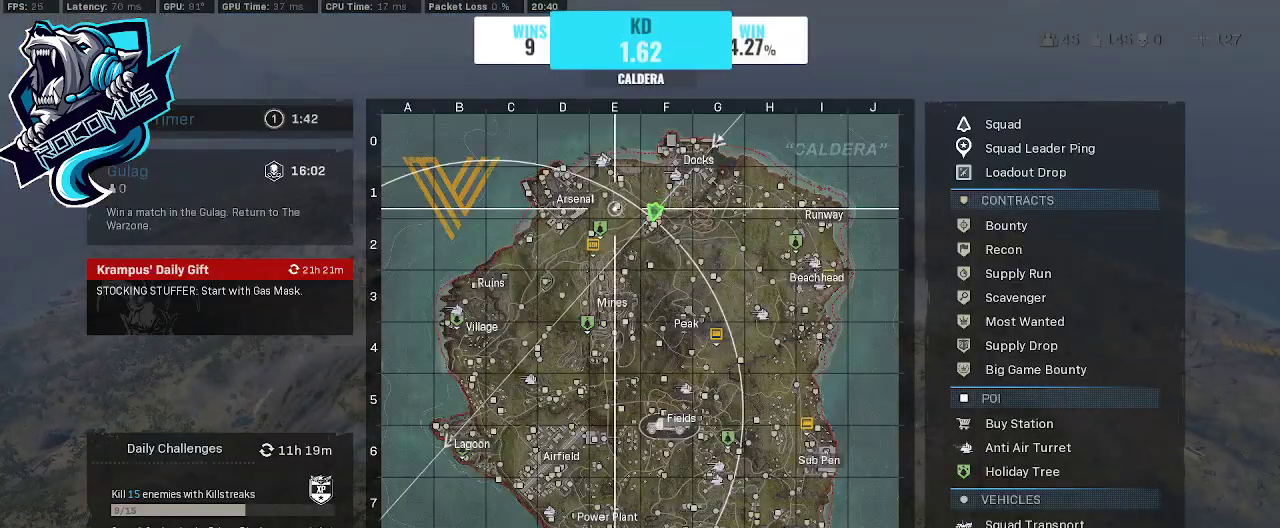
{"buttons": [], "left_stick": "center", "right_stick": "center", "events": [[67, "SELECT", "up"], [367, "right_stick", "left"], [500, "right_stick", "center"]]}
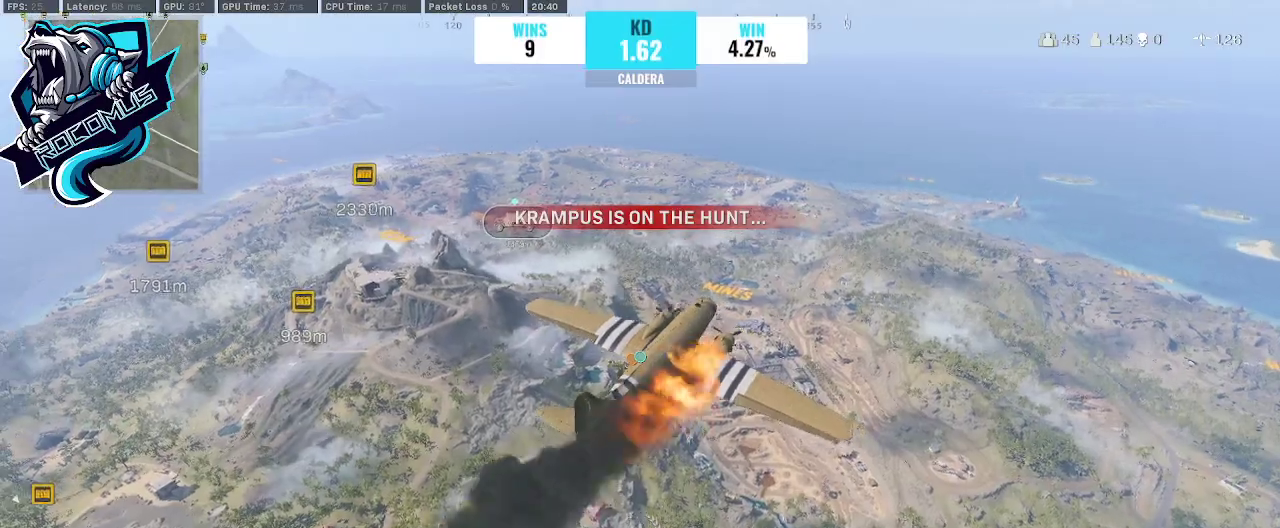
{"buttons": [], "left_stick": "center", "right_stick": "center", "events": [[133, "right_stick", "left"], [367, "right_stick", "center"]]}
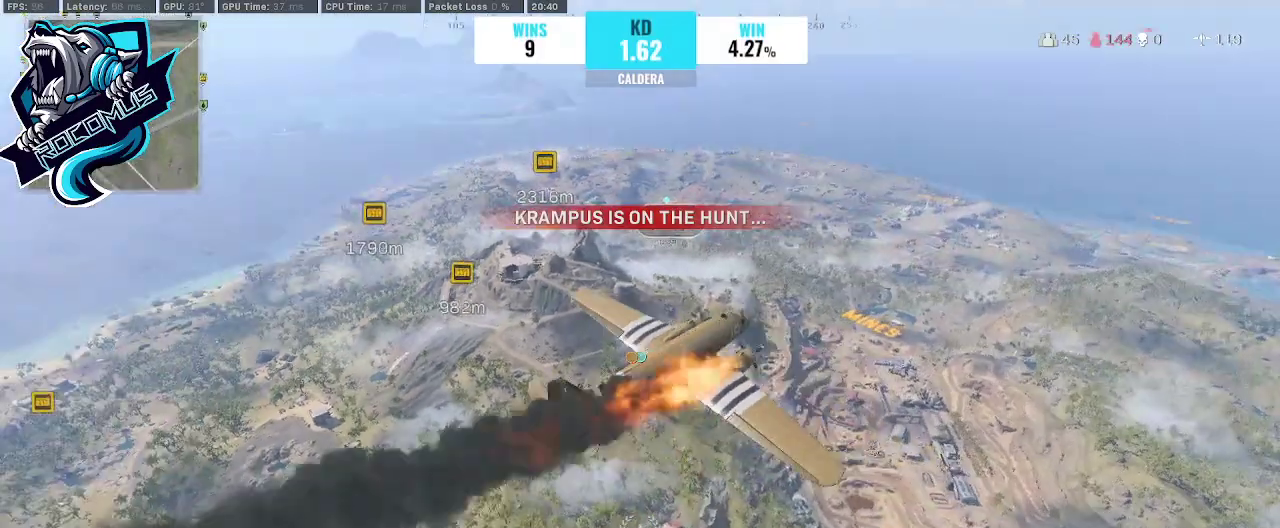
{"buttons": [], "left_stick": "center", "right_stick": "center", "events": []}
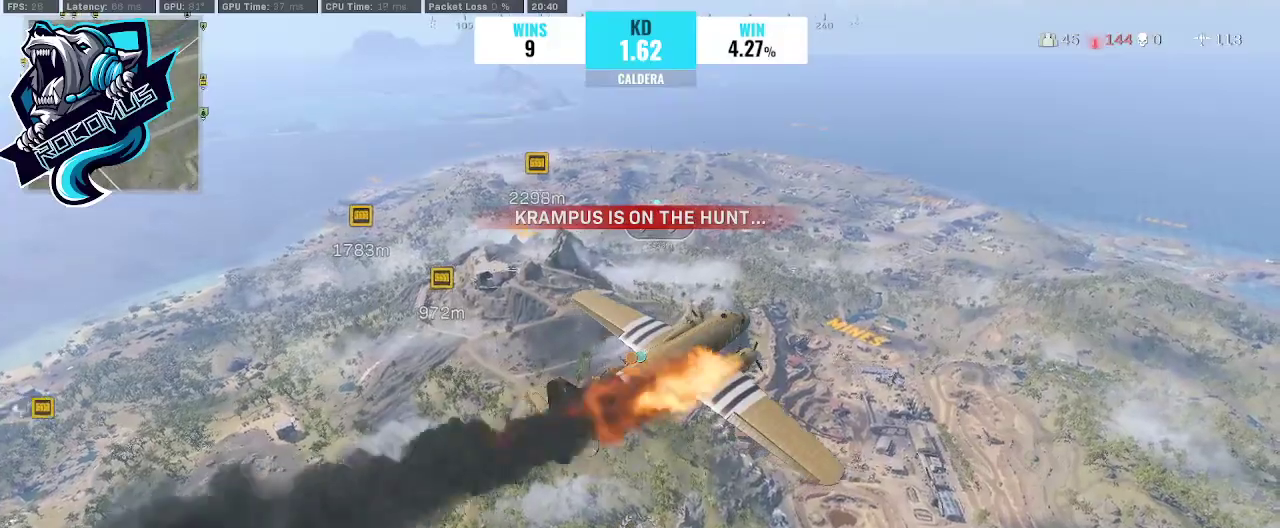
{"buttons": [], "left_stick": "center", "right_stick": "center", "events": []}
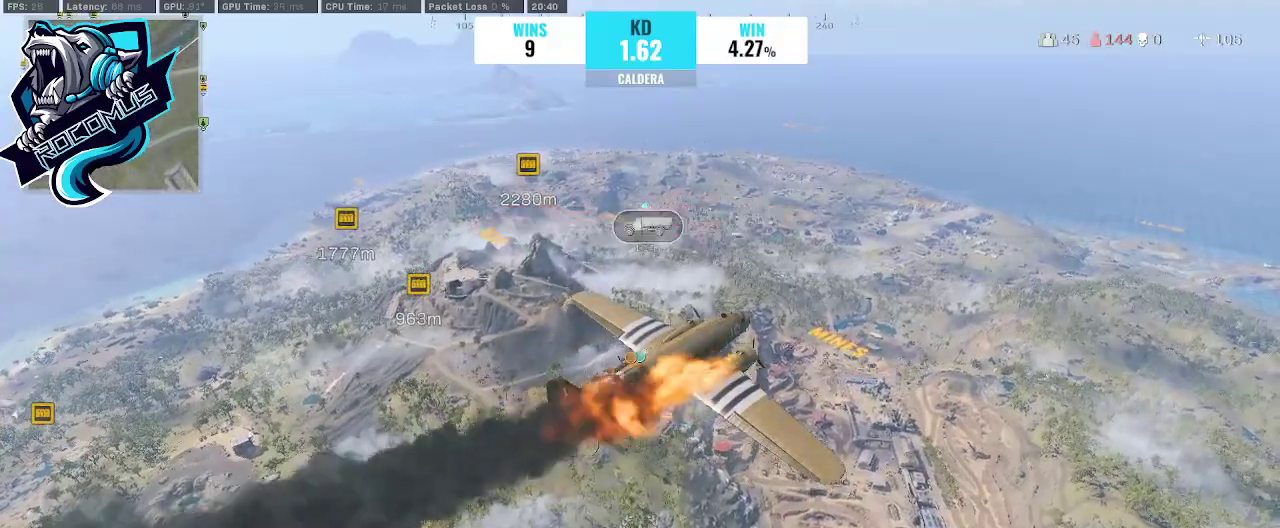
{"buttons": [], "left_stick": "center", "right_stick": "center", "events": []}
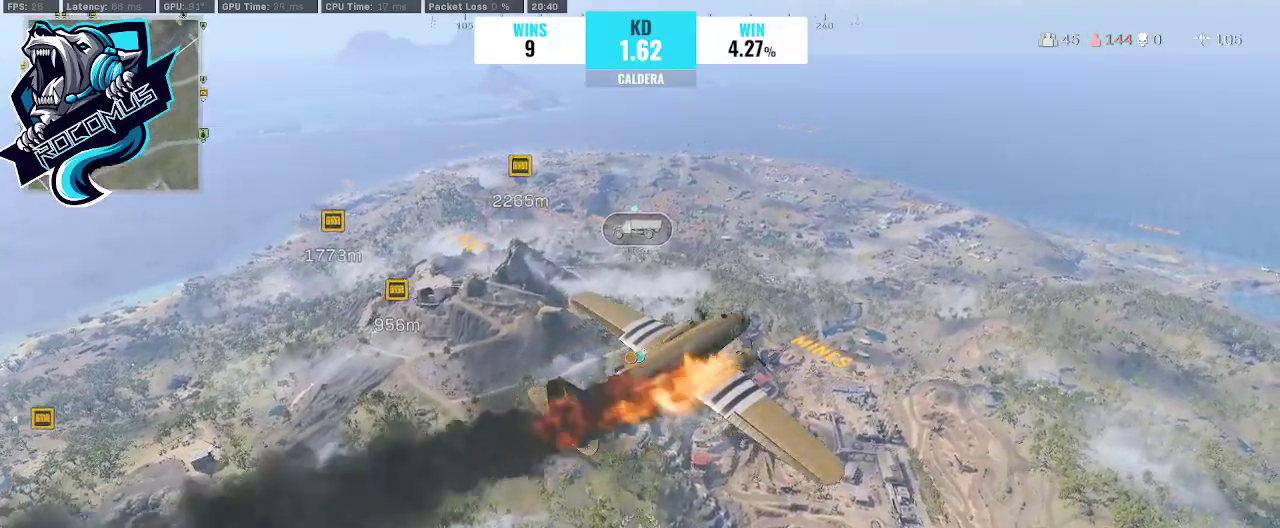
{"buttons": [], "left_stick": "center", "right_stick": "center", "events": []}
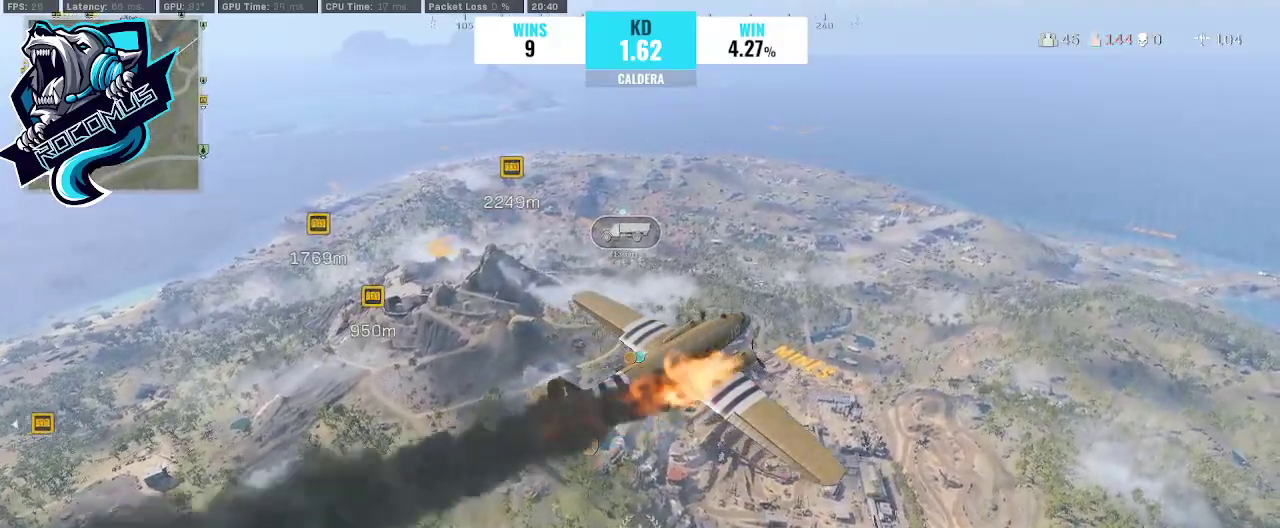
{"buttons": [], "left_stick": "center", "right_stick": "center", "events": []}
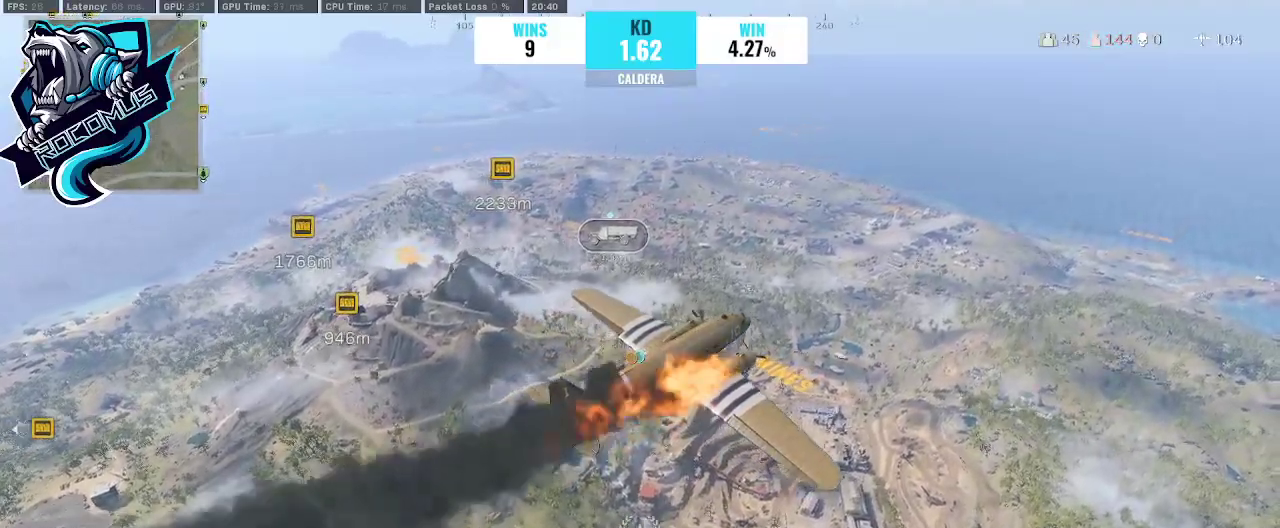
{"buttons": [], "left_stick": "center", "right_stick": "center", "events": []}